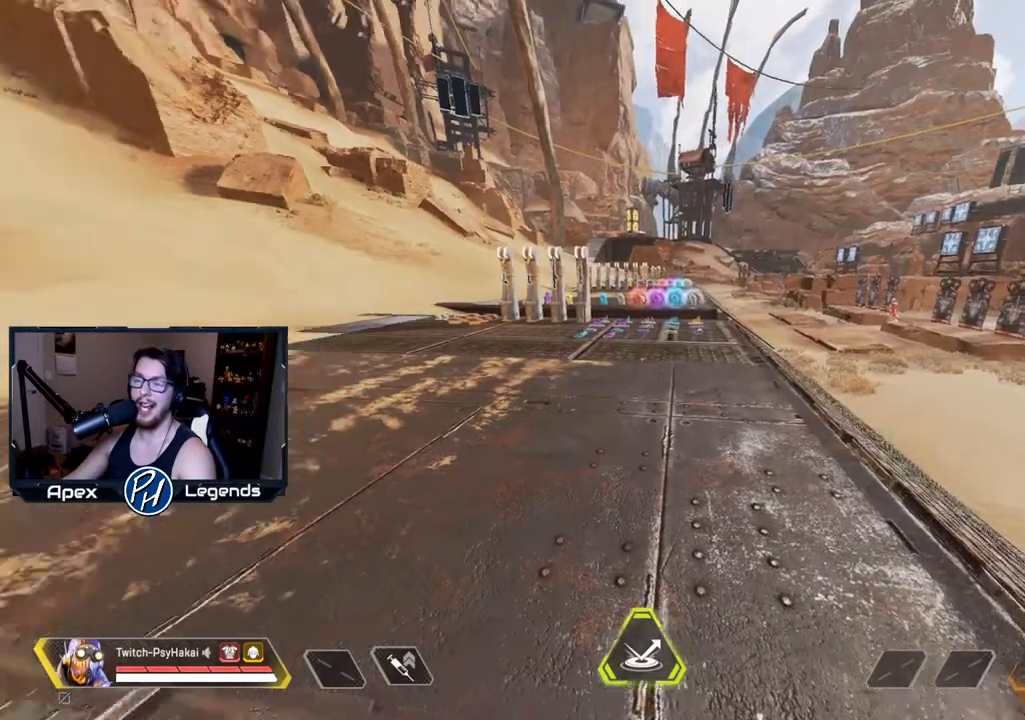
Gameplay with keyboard and mouse; each line is a JSON object with the keys and mouse buttons held at the frame after it. "events" lists presses ("down") and releases ("up") of "1", "2", "3", "4", "5", "a", "alt", "c", "caps_lock", "ctrl", "d", "e", "f", "g", "q", "r", "s", "shift", "space", "t", "tab", "v", "w", "x", "z", "mouse_left" and "mouse_right" between this image and that frame as [ms after this image, input, new state], when the widget could be followed in between. "mouse_left", "mouse_right" = the "left", "right" buttons of the "mouse" list. No other keys are recorded. Not read: mouse_move mouse_wheel.
{"keys": [], "mouse": [], "events": []}
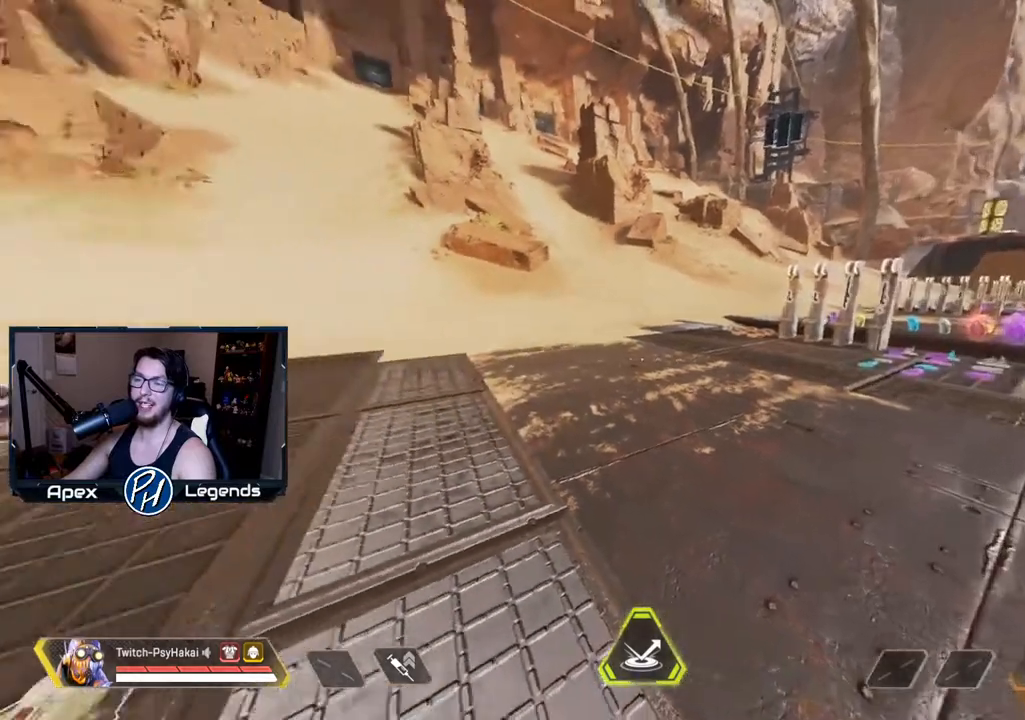
{"keys": [], "mouse": [], "events": []}
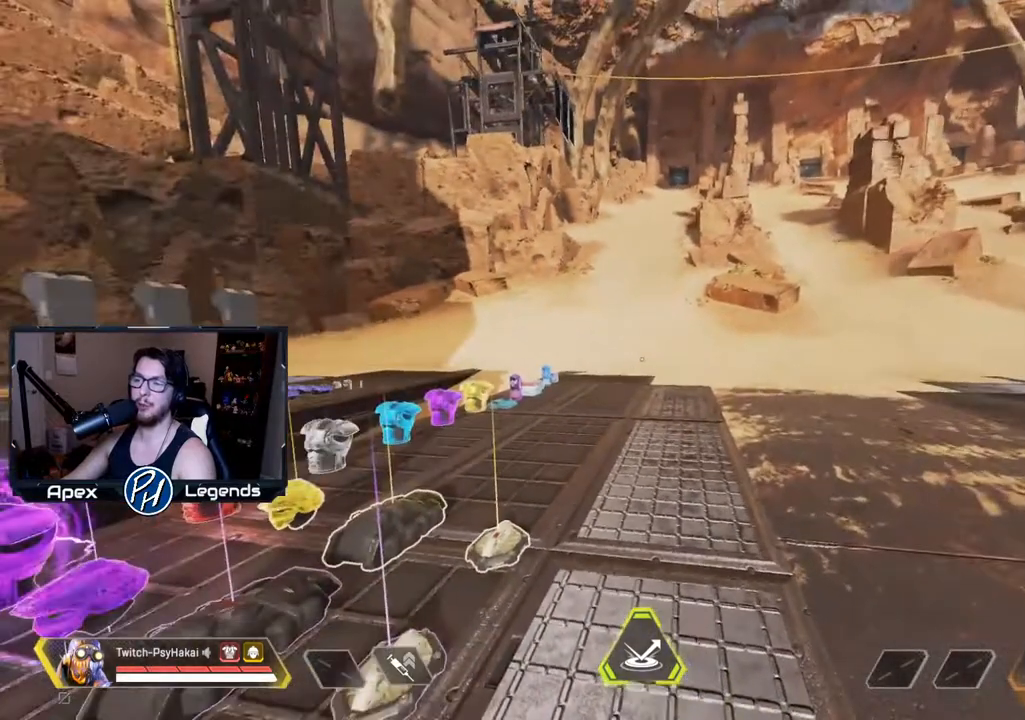
{"keys": [], "mouse": [], "events": []}
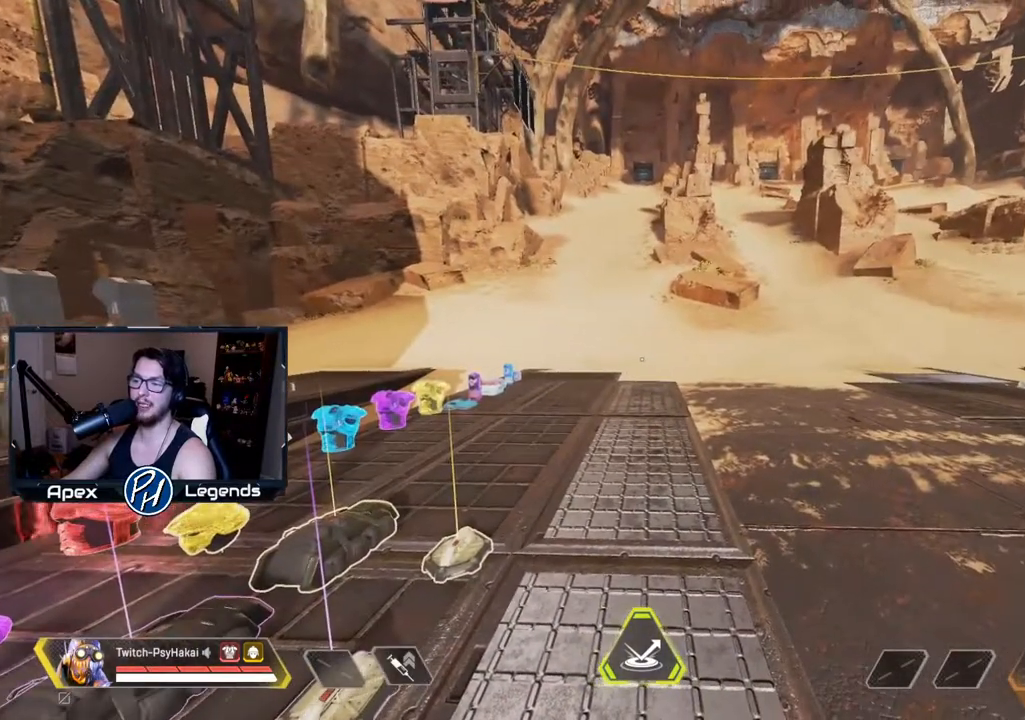
{"keys": [], "mouse": [], "events": []}
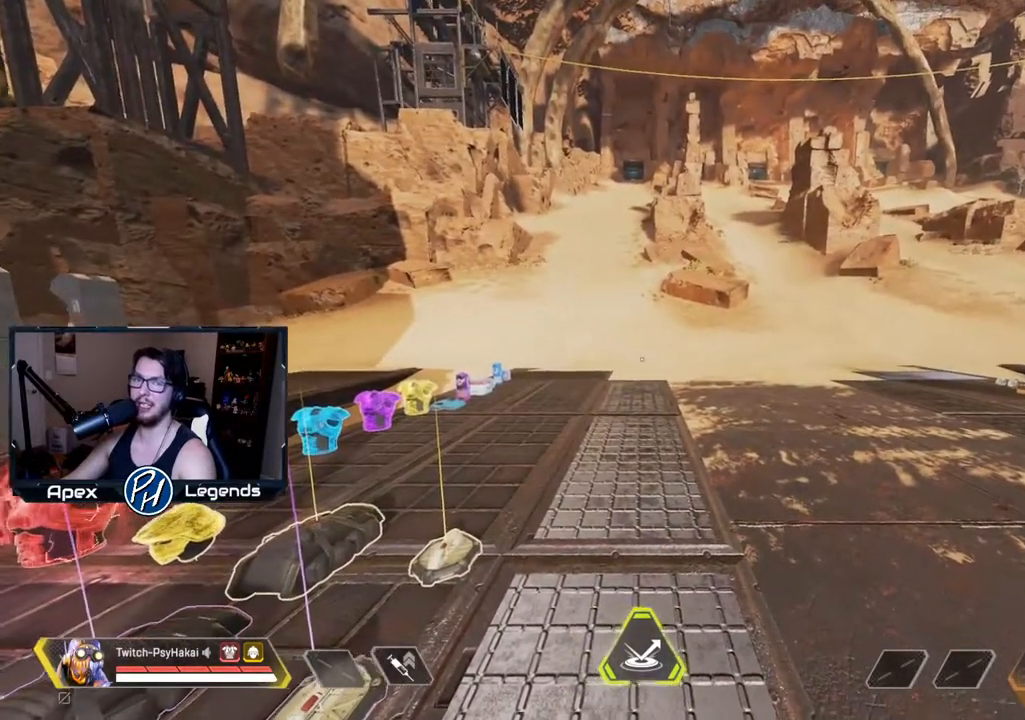
{"keys": [], "mouse": [], "events": []}
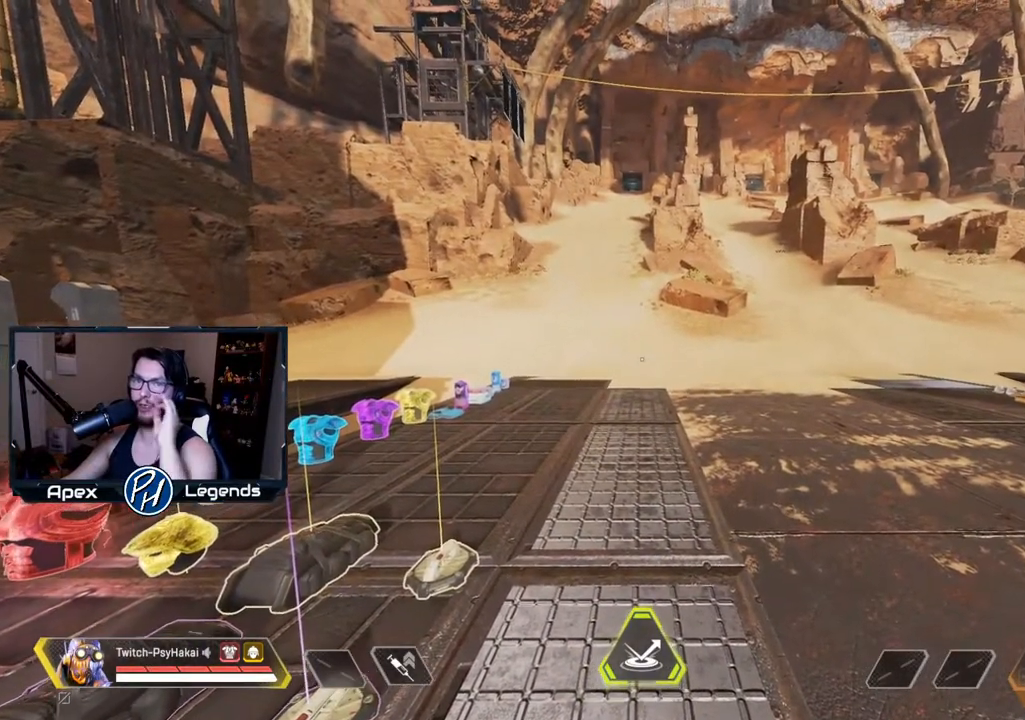
{"keys": [], "mouse": [], "events": []}
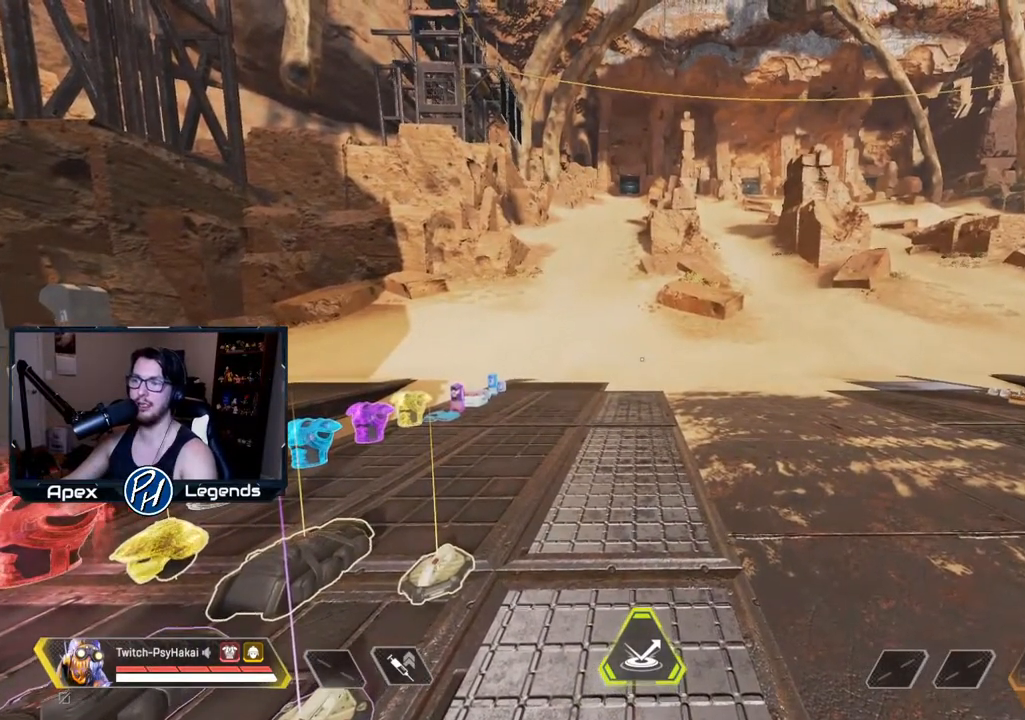
{"keys": [], "mouse": [], "events": []}
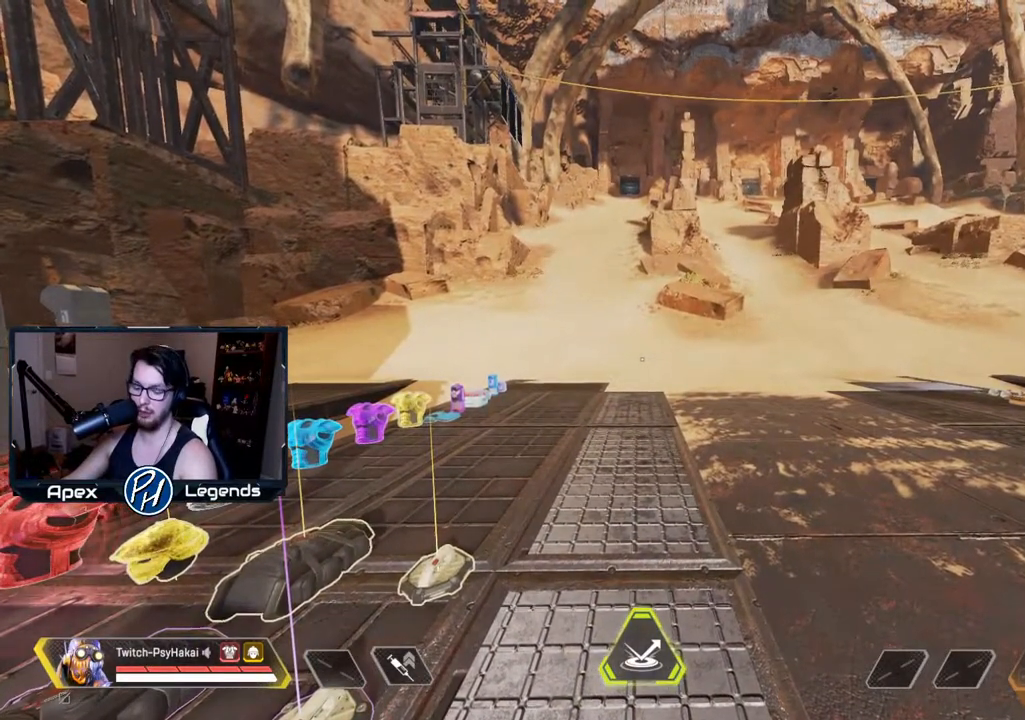
{"keys": [], "mouse": [], "events": []}
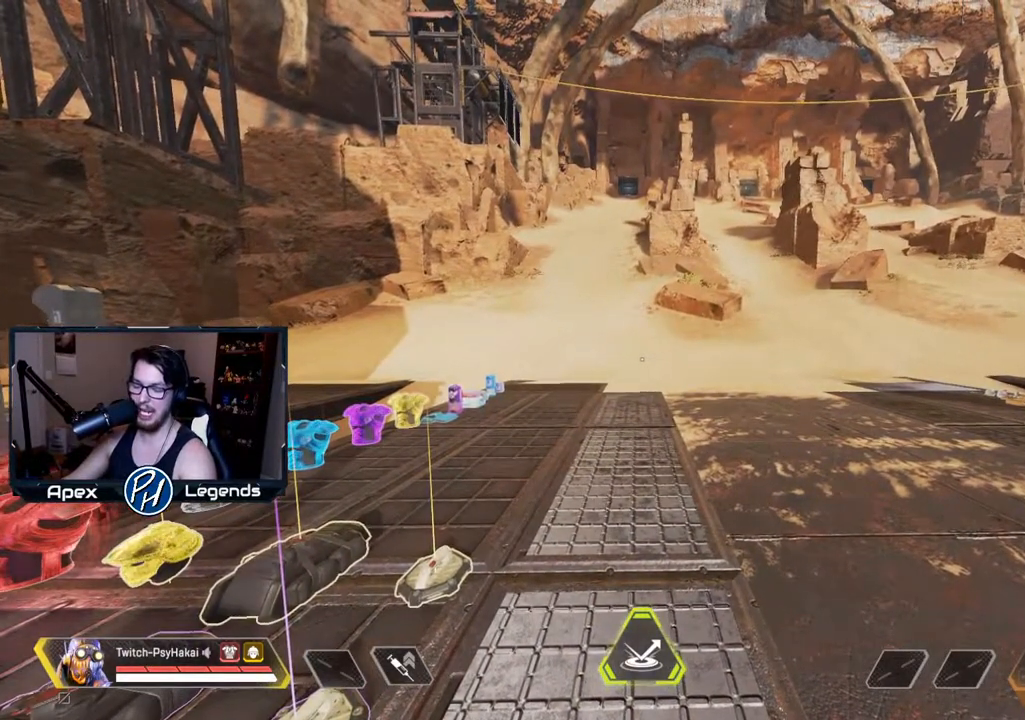
{"keys": ["a"], "mouse": [], "events": [[483, "a", "down"]]}
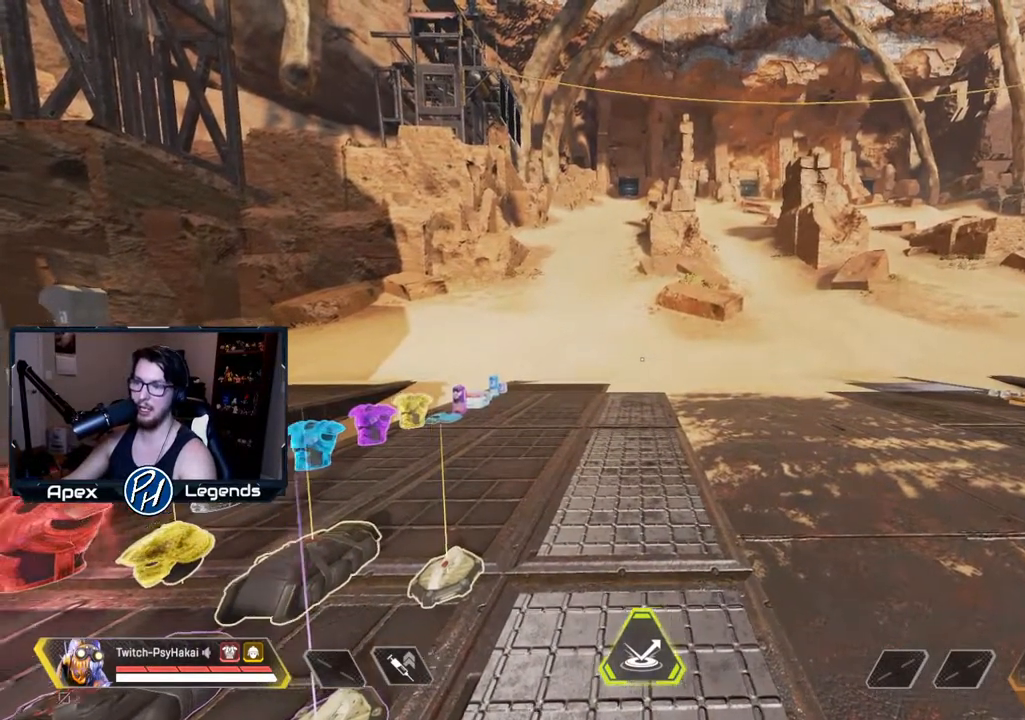
{"keys": [], "mouse": [], "events": [[433, "a", "up"]]}
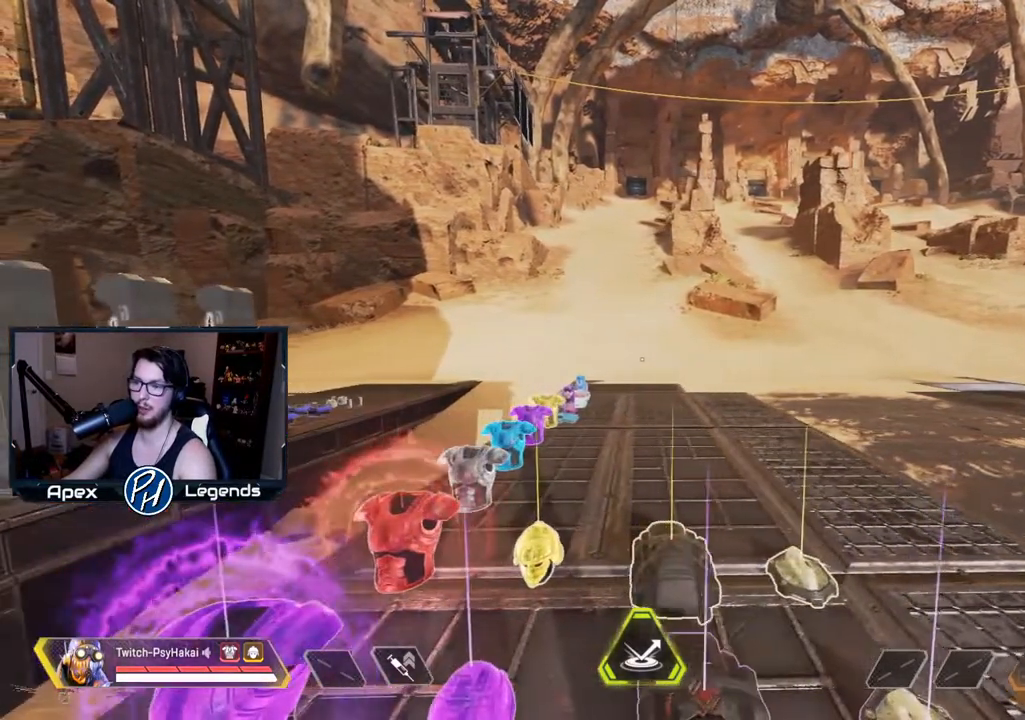
{"keys": [], "mouse": [], "events": []}
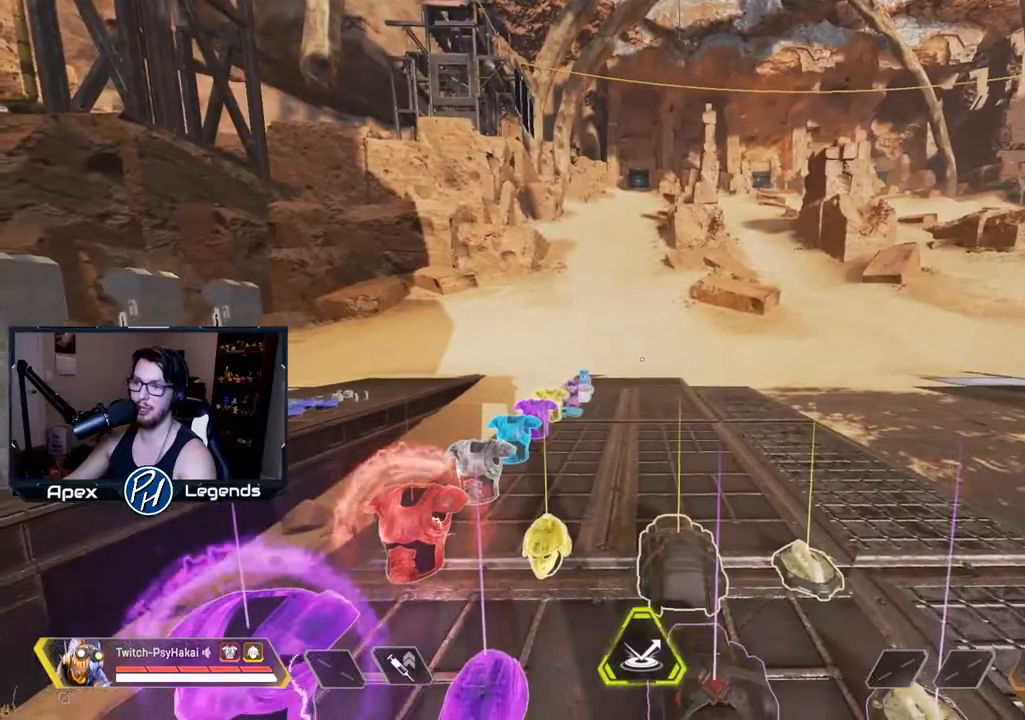
{"keys": ["w"], "mouse": [], "events": [[233, "w", "down"]]}
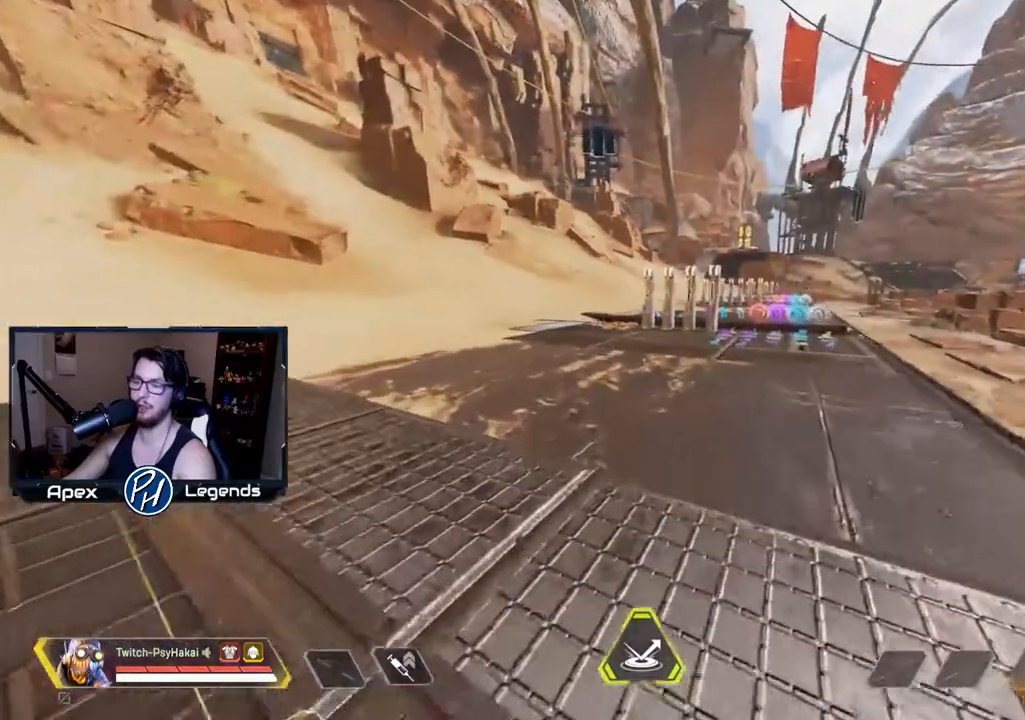
{"keys": [], "mouse": [], "events": [[150, "d", "down"], [250, "w", "up"], [333, "d", "up"]]}
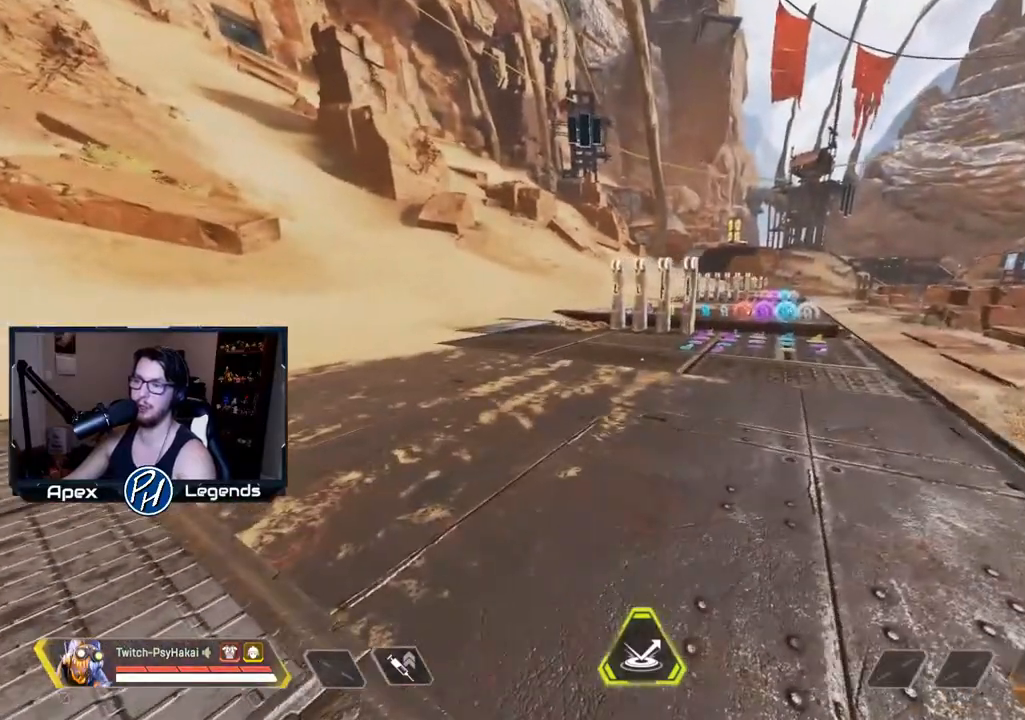
{"keys": [], "mouse": [], "events": []}
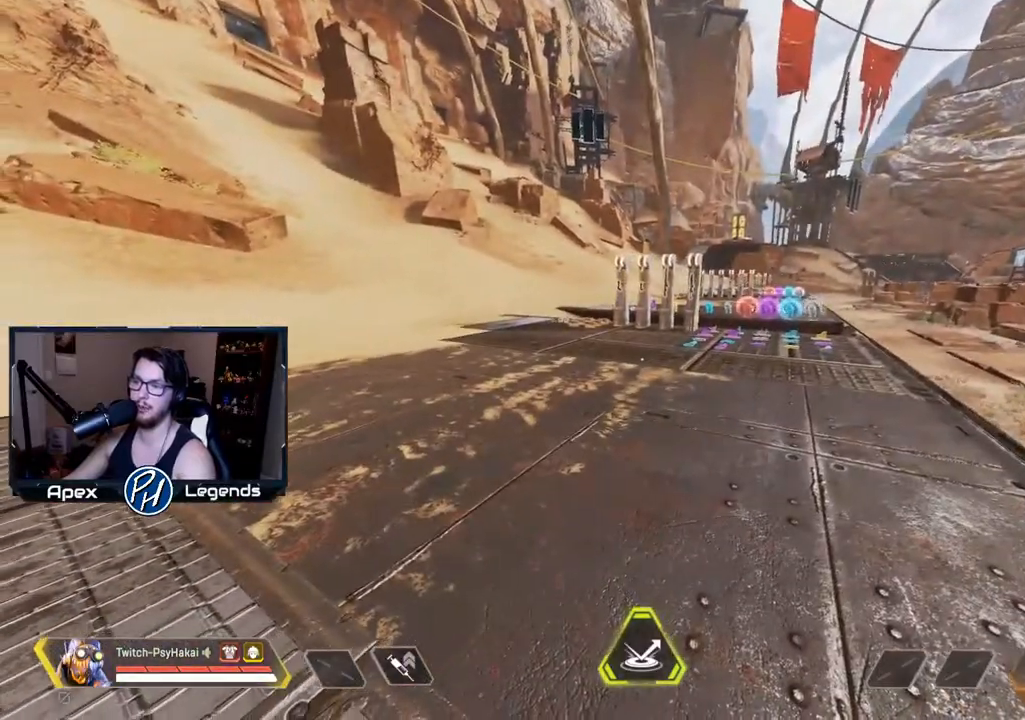
{"keys": [], "mouse": [], "events": []}
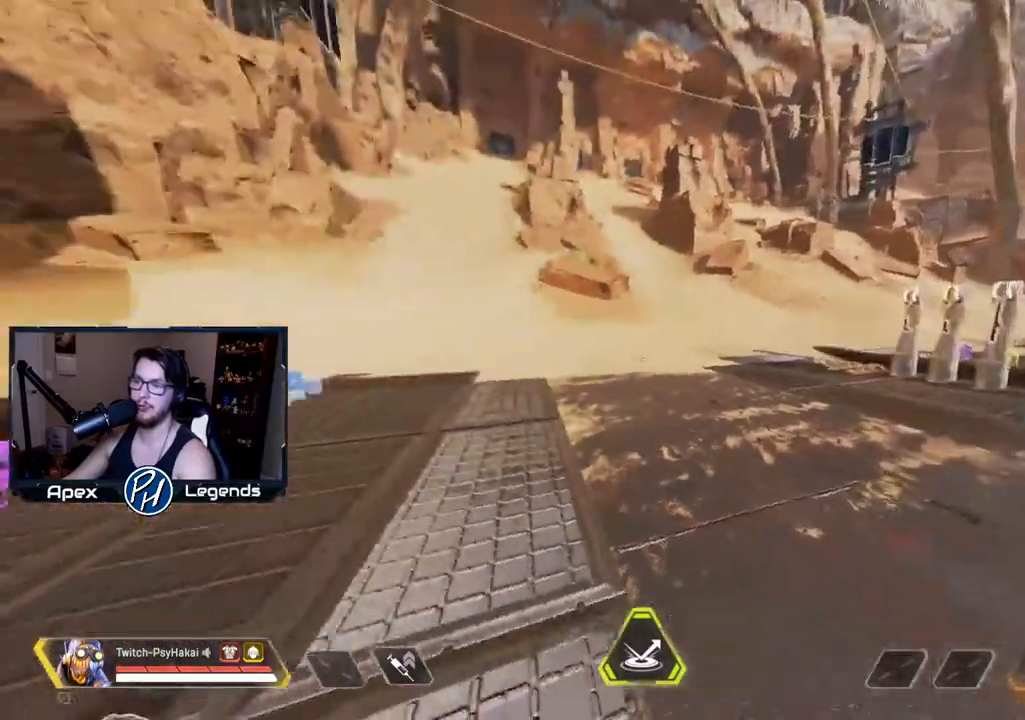
{"keys": [], "mouse": [], "events": []}
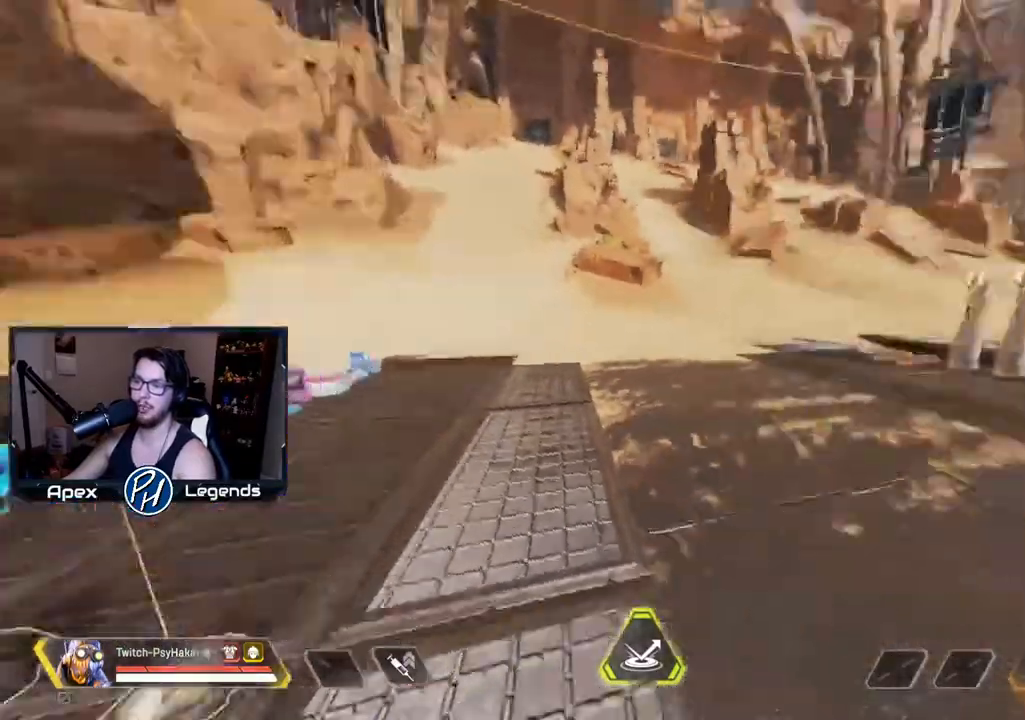
{"keys": [], "mouse": [], "events": []}
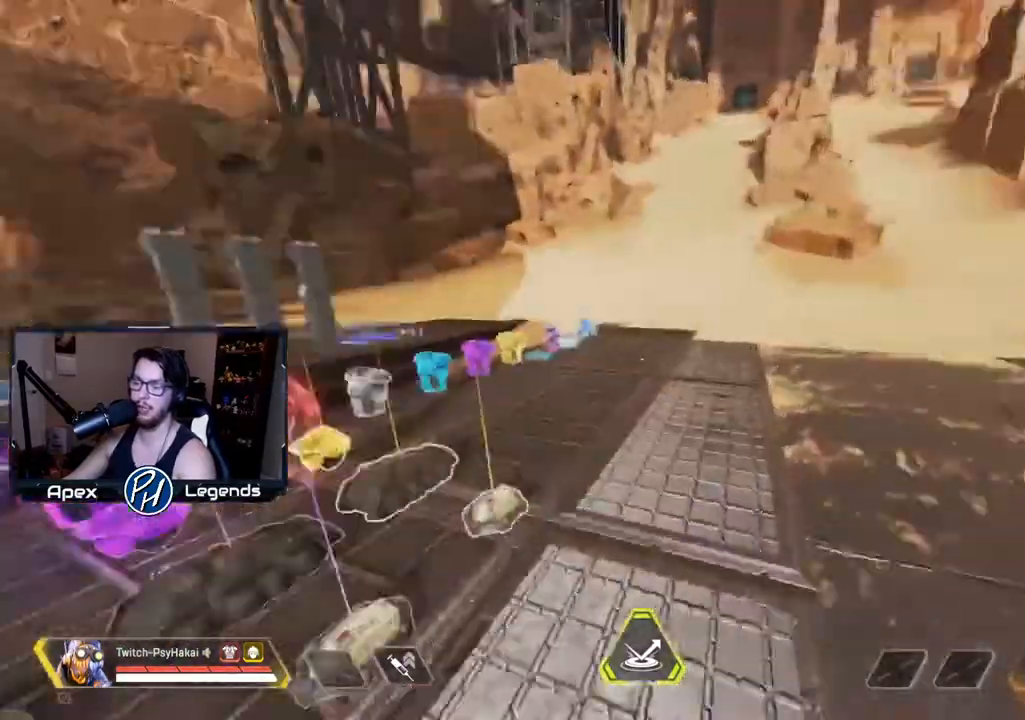
{"keys": [], "mouse": [], "events": []}
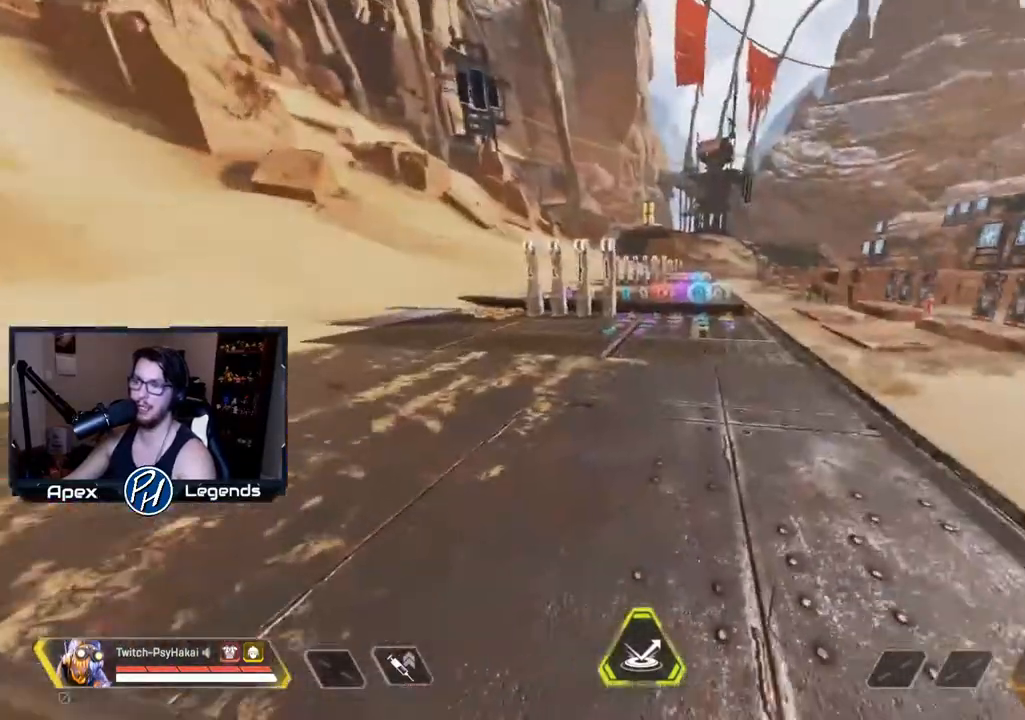
{"keys": [], "mouse": [], "events": []}
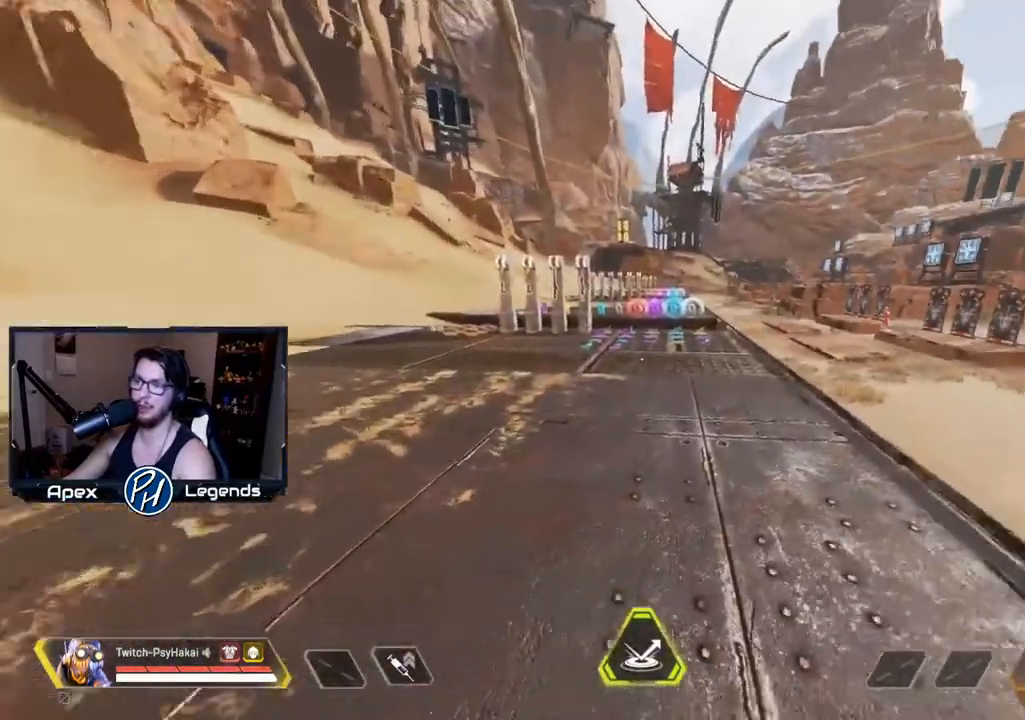
{"keys": [], "mouse": [], "events": []}
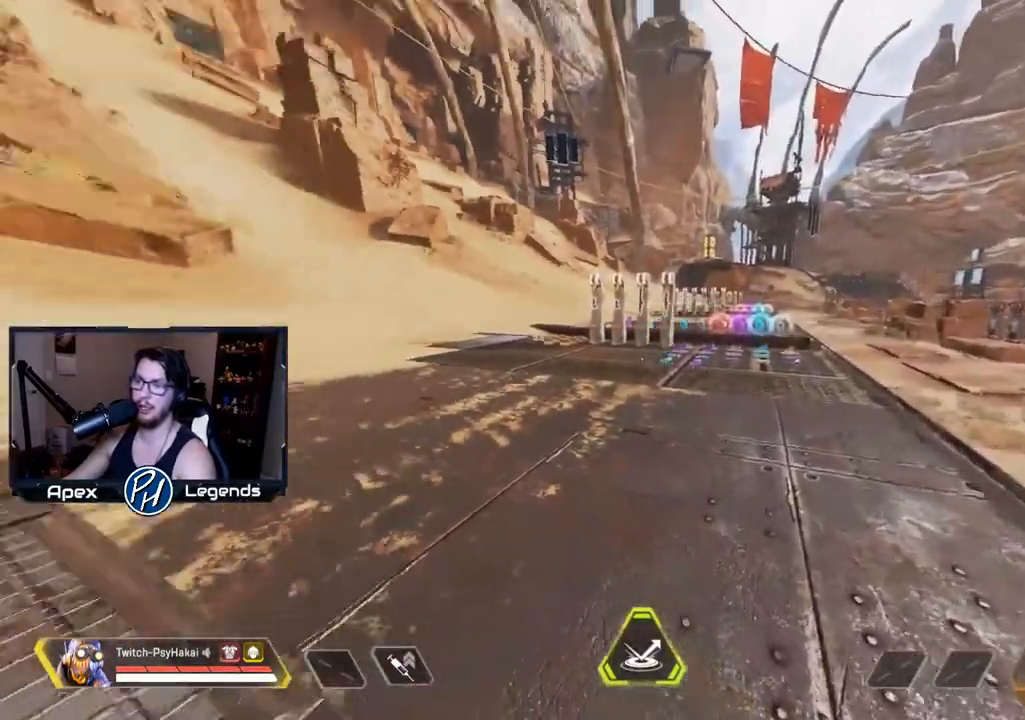
{"keys": [], "mouse": [], "events": []}
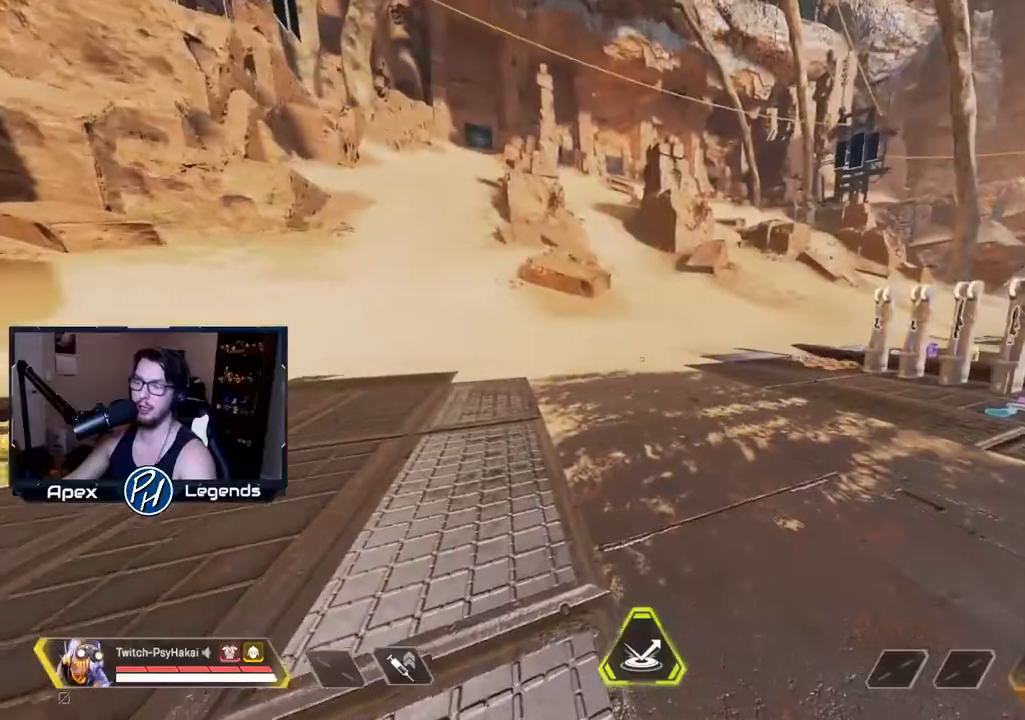
{"keys": [], "mouse": [], "events": []}
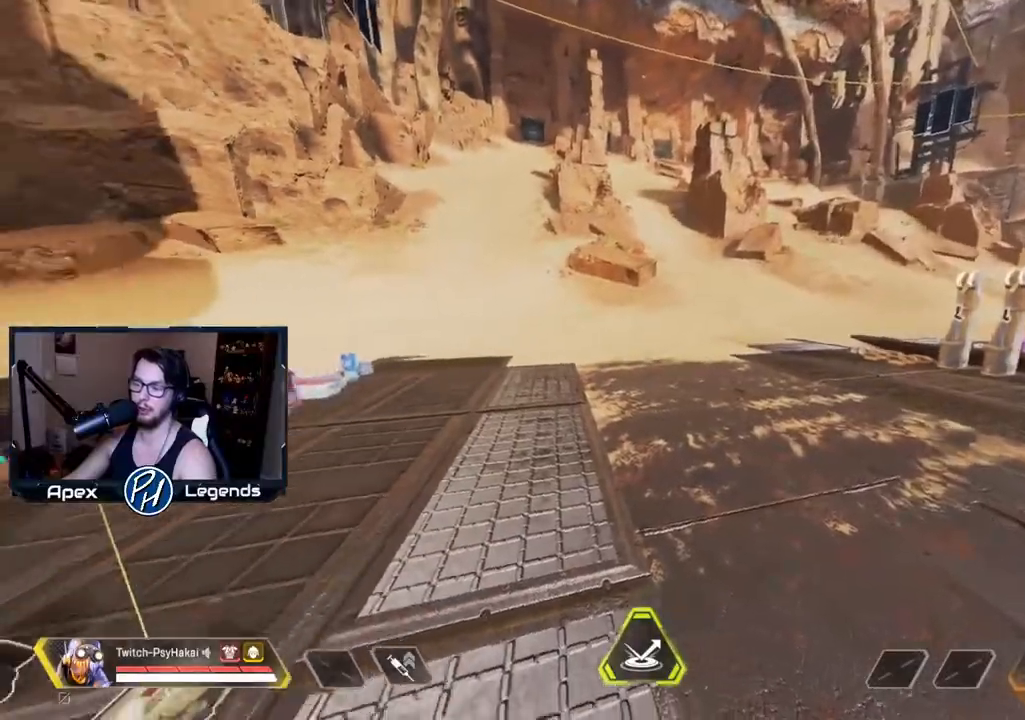
{"keys": ["a"], "mouse": [], "events": [[183, "a", "down"]]}
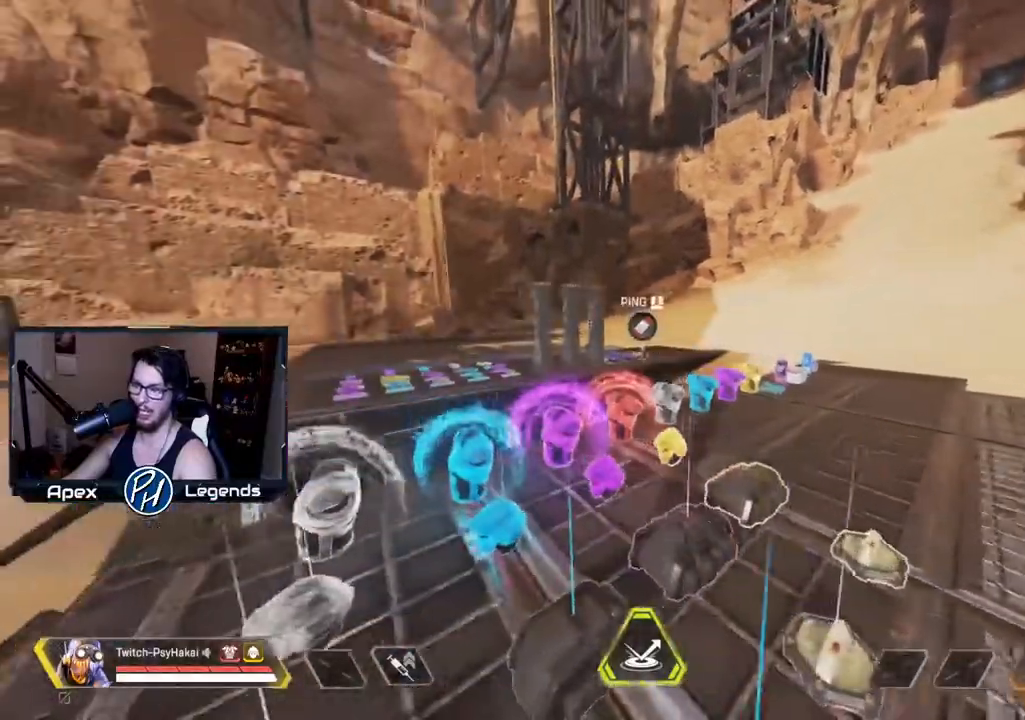
{"keys": ["w"], "mouse": [], "events": [[283, "a", "up"], [467, "w", "down"]]}
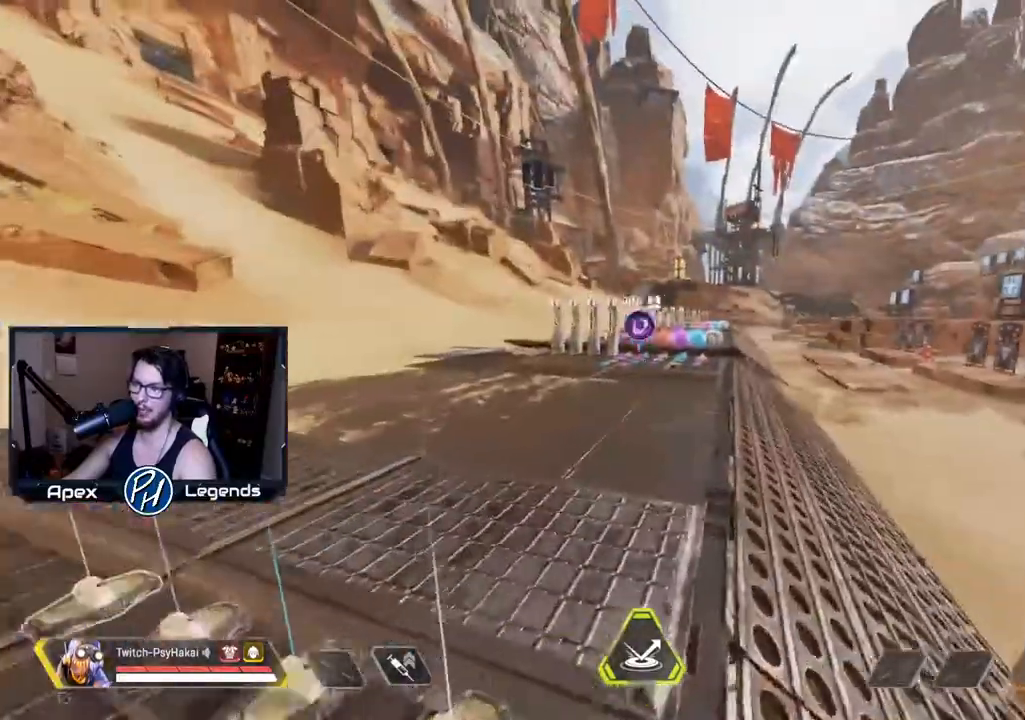
{"keys": ["a"], "mouse": [], "events": [[317, "w", "up"], [450, "a", "down"]]}
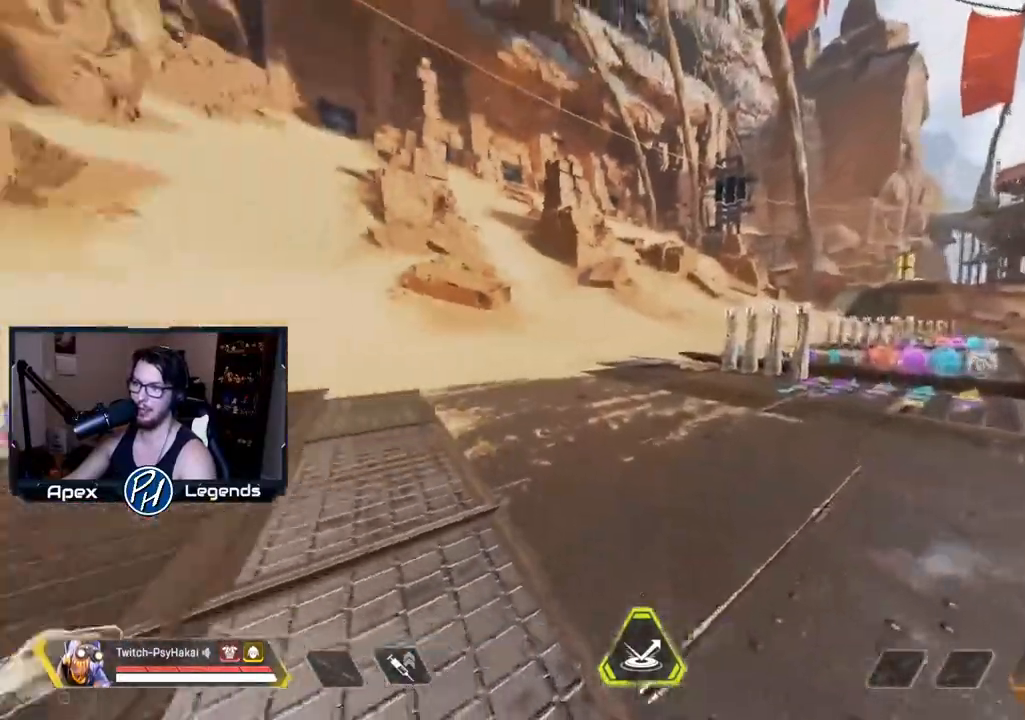
{"keys": ["a"], "mouse": [], "events": []}
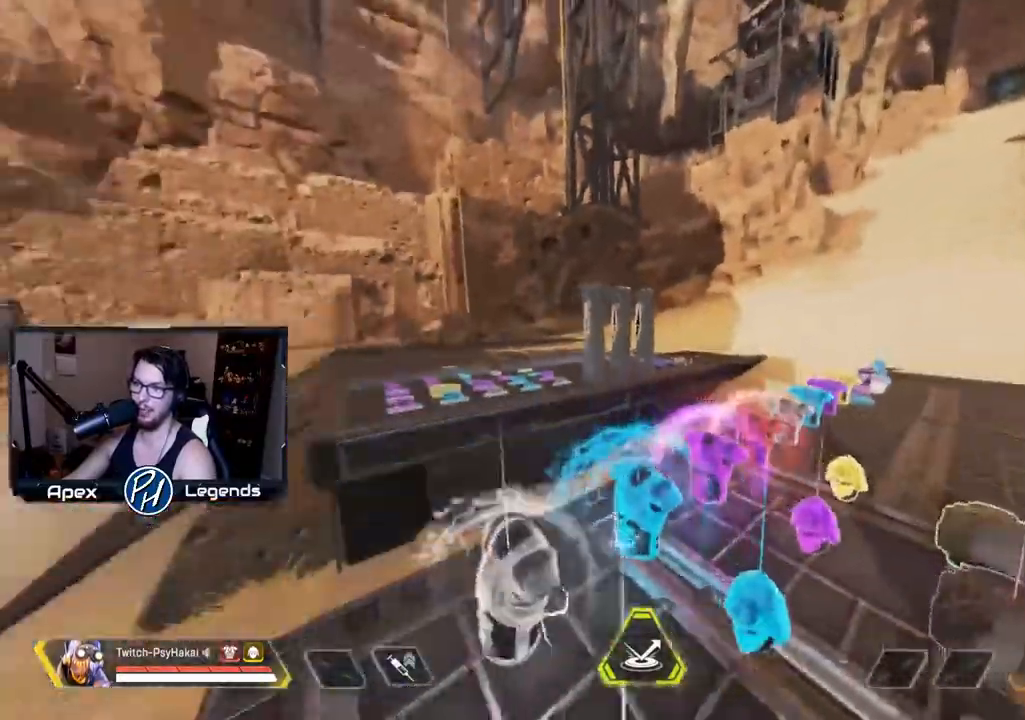
{"keys": [], "mouse": [], "events": [[117, "a", "up"]]}
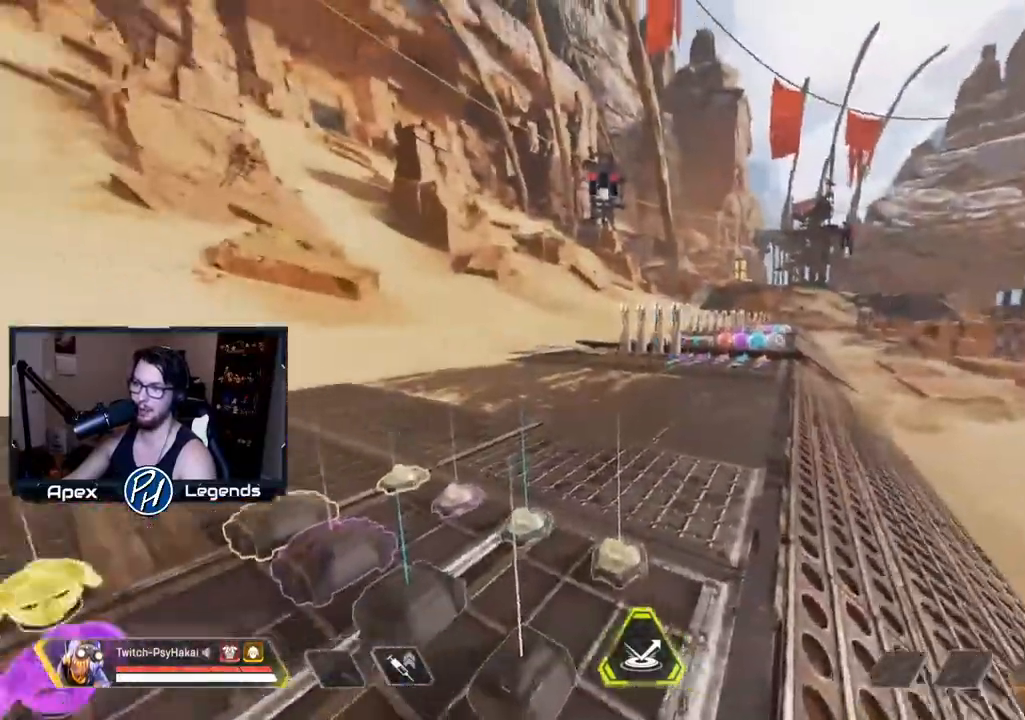
{"keys": ["a"], "mouse": [], "events": [[67, "a", "down"]]}
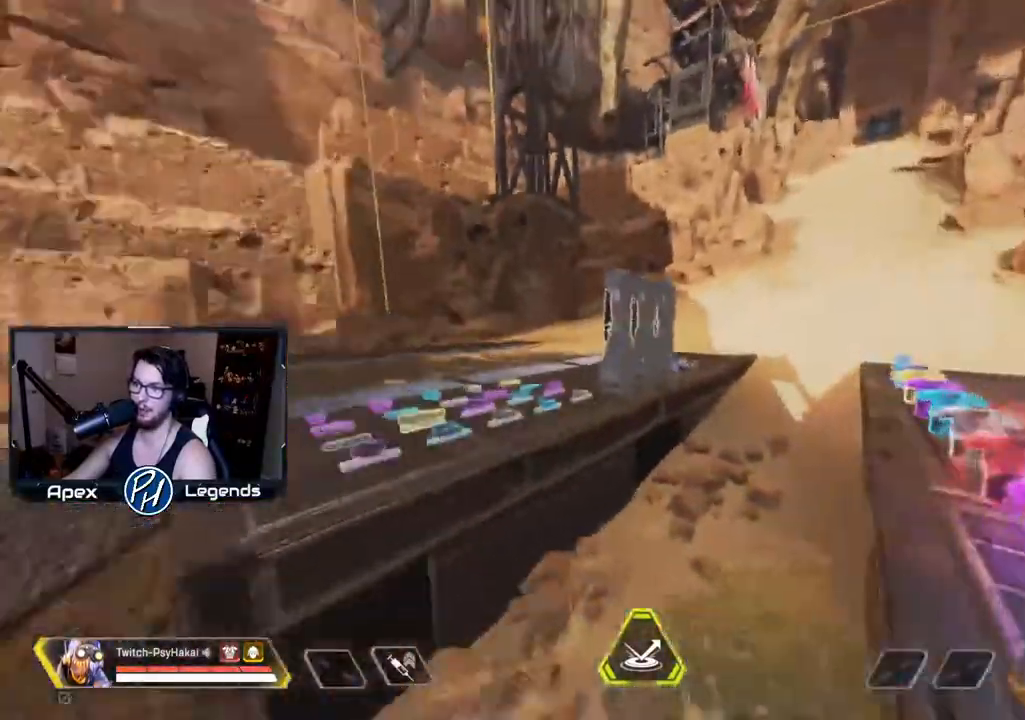
{"keys": ["w"], "mouse": [], "events": [[33, "a", "up"], [483, "w", "down"]]}
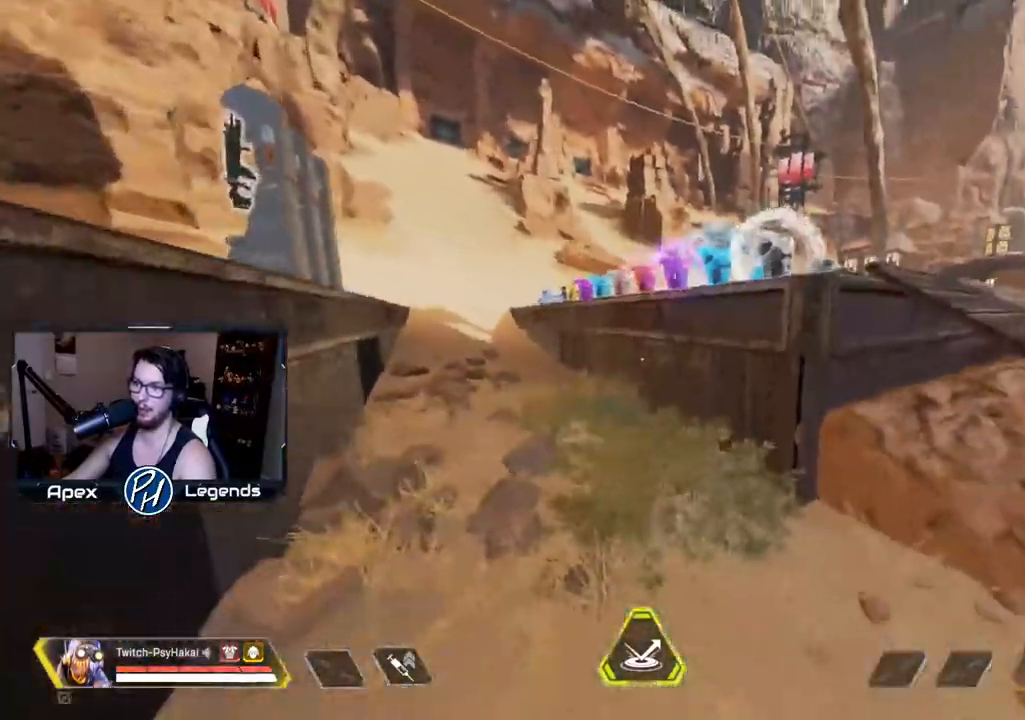
{"keys": ["w"], "mouse": [], "events": []}
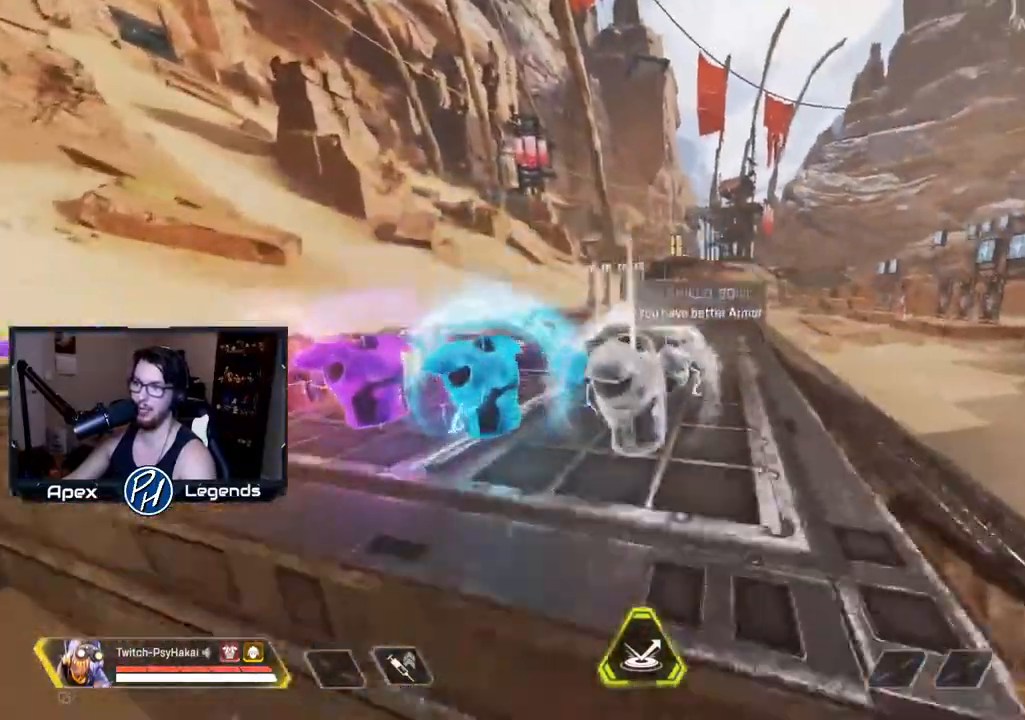
{"keys": ["w"], "mouse": [], "events": []}